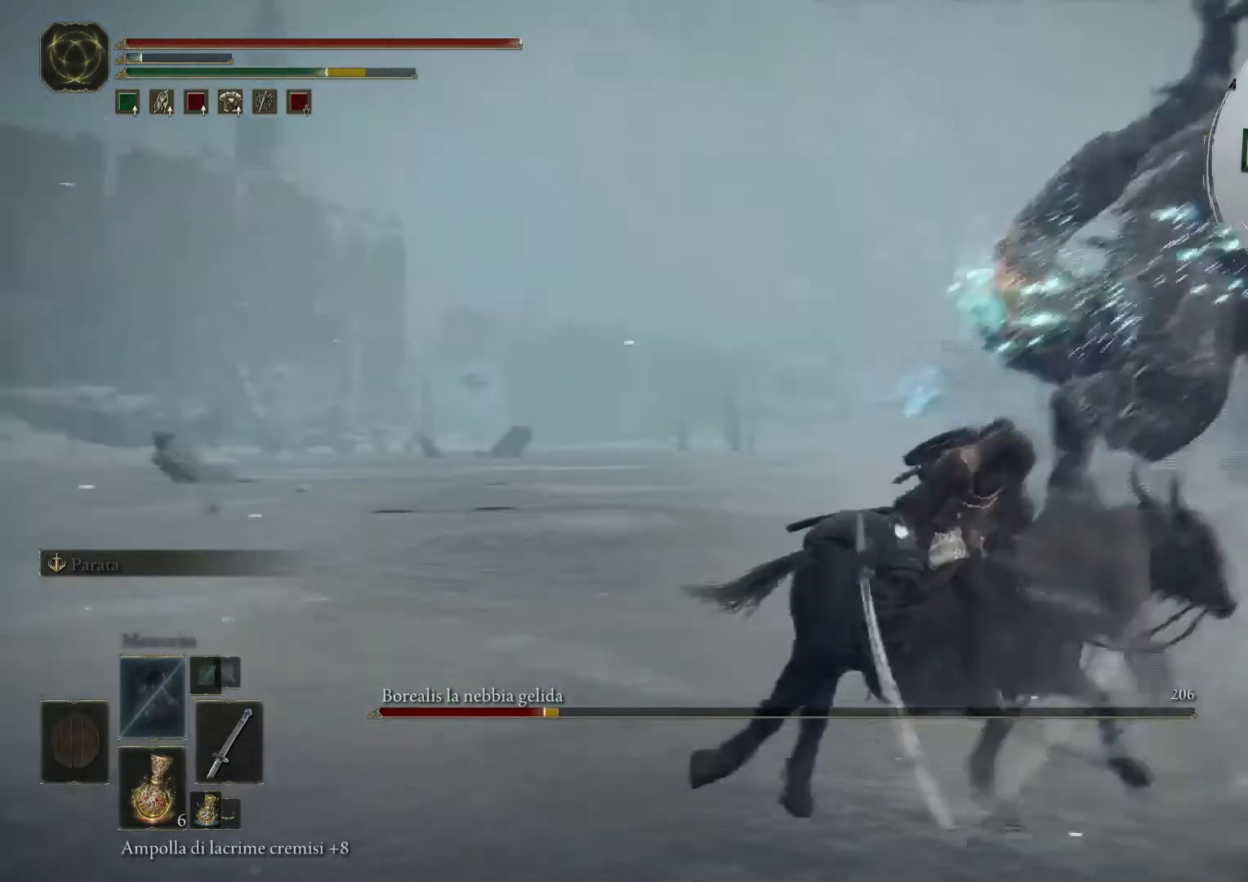
Gameplay with a controller (PlayStation layout); each line is a JSON object with the inputs held at the frame after it. "events" lists button and stick changes between this image and that frame as [ms after this image, input, new state], when the widget could be followed in between. Not read: L3 R3.
{"buttons": [], "left_stick": "up", "right_stick": "center", "events": [[80, "R1", "down"], [160, "R1", "up"], [200, "left_stick", "up"], [280, "R1", "down"], [360, "R1", "up"]]}
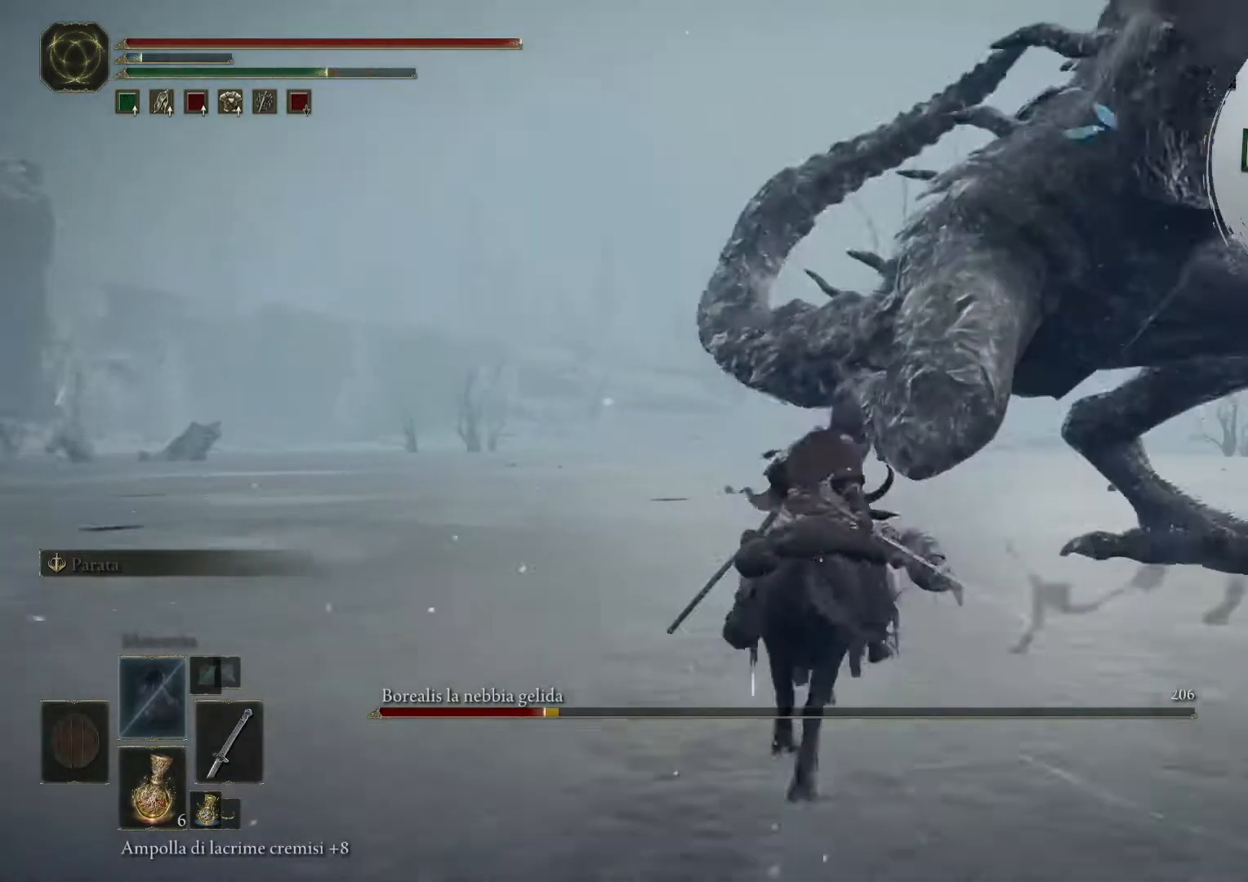
{"buttons": [], "left_stick": "up", "right_stick": "center", "events": [[120, "R1", "down"], [200, "R1", "up"], [280, "R1", "down"], [400, "R1", "up"]]}
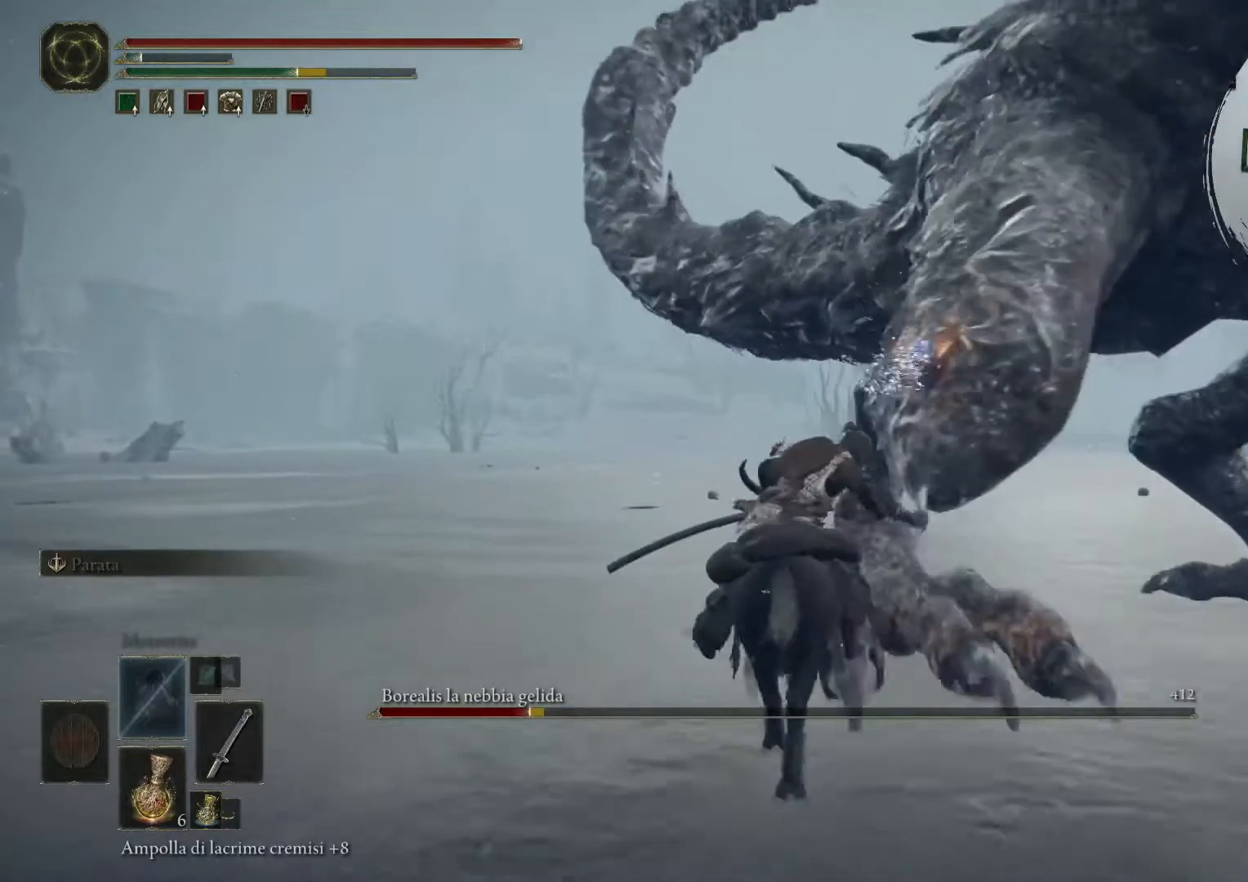
{"buttons": ["R1"], "left_stick": "up-right", "right_stick": "center", "events": [[40, "R1", "down"], [160, "R1", "up"], [200, "R1", "down"], [440, "R1", "up"], [440, "left_stick", "up-right"], [520, "R1", "down"]]}
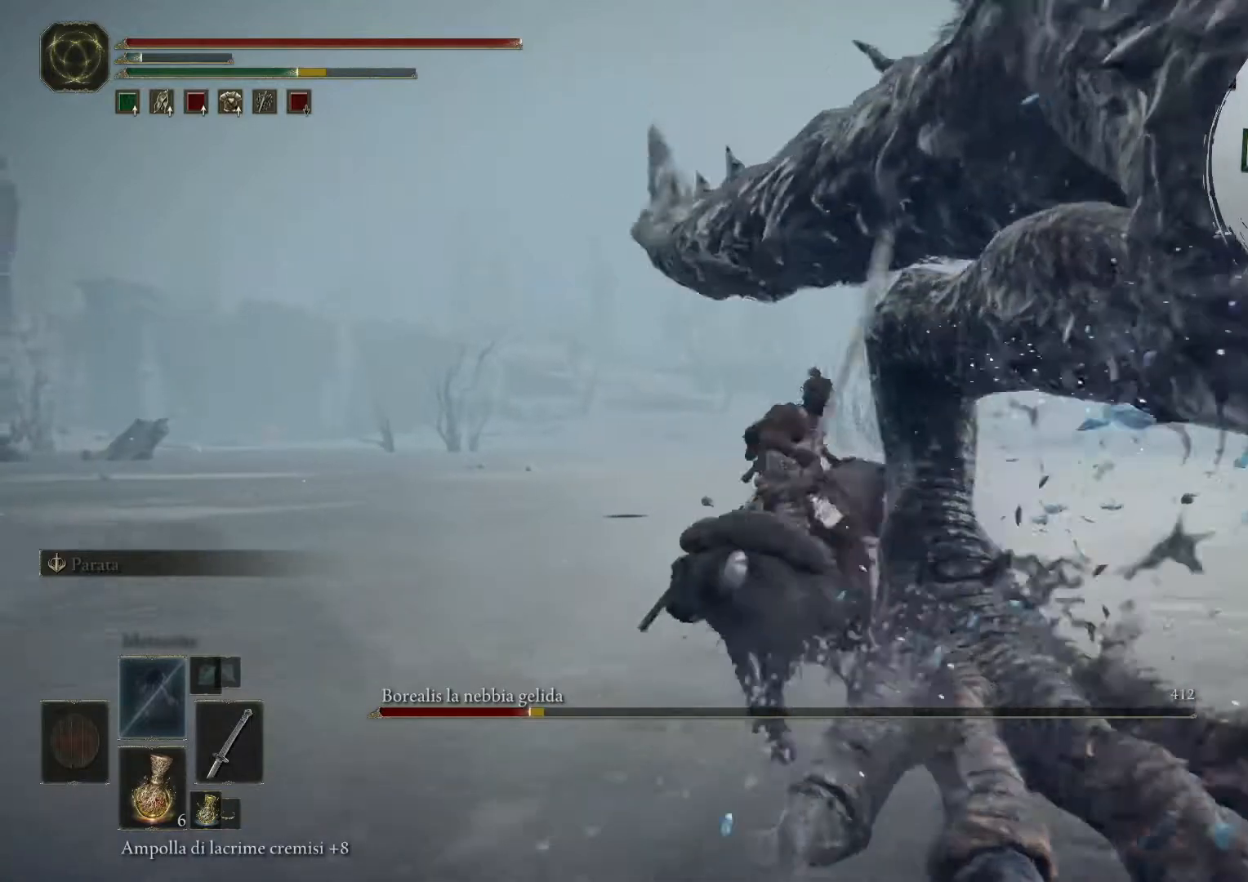
{"buttons": [], "left_stick": "up", "right_stick": "center", "events": [[120, "left_stick", "up"], [280, "R1", "up"], [360, "R1", "down"], [440, "R1", "up"]]}
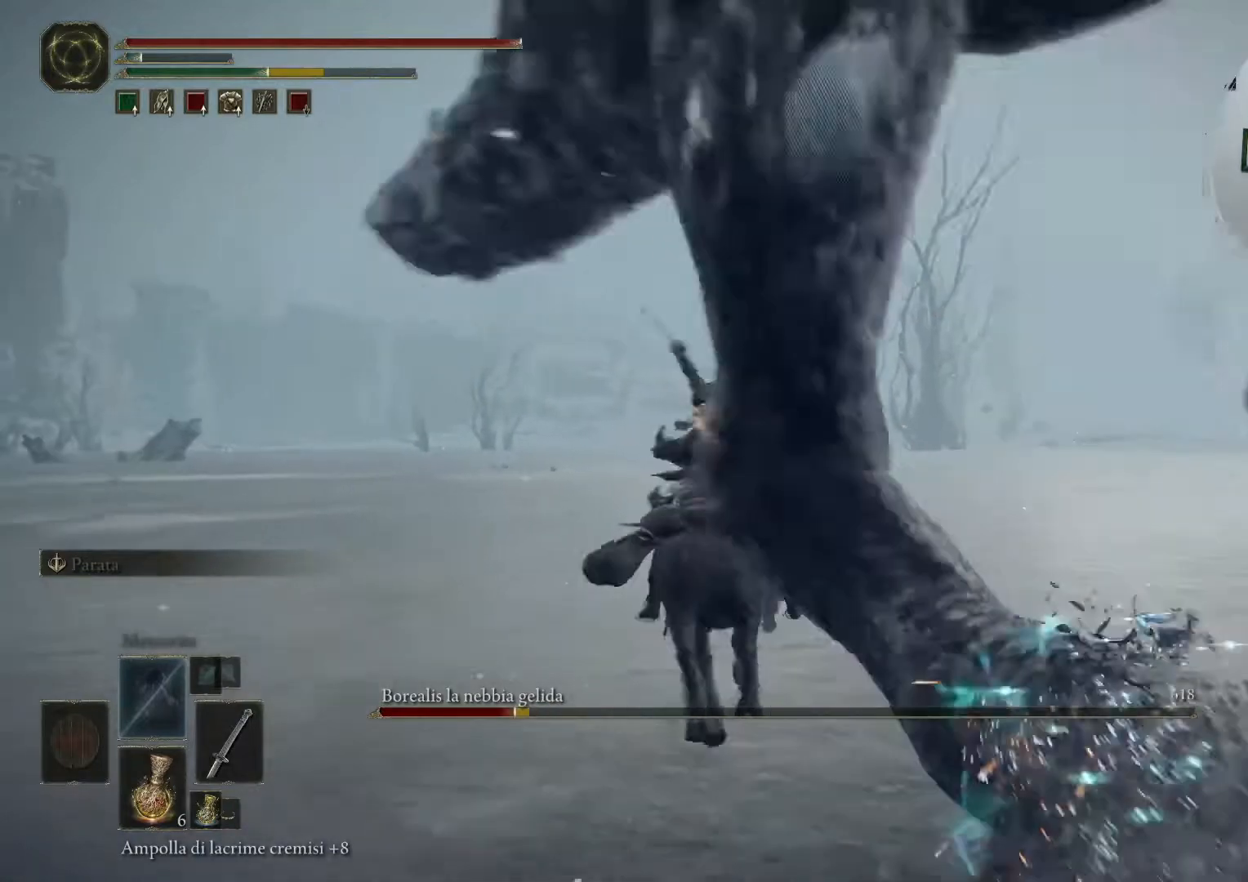
{"buttons": [], "left_stick": "up", "right_stick": "center", "events": []}
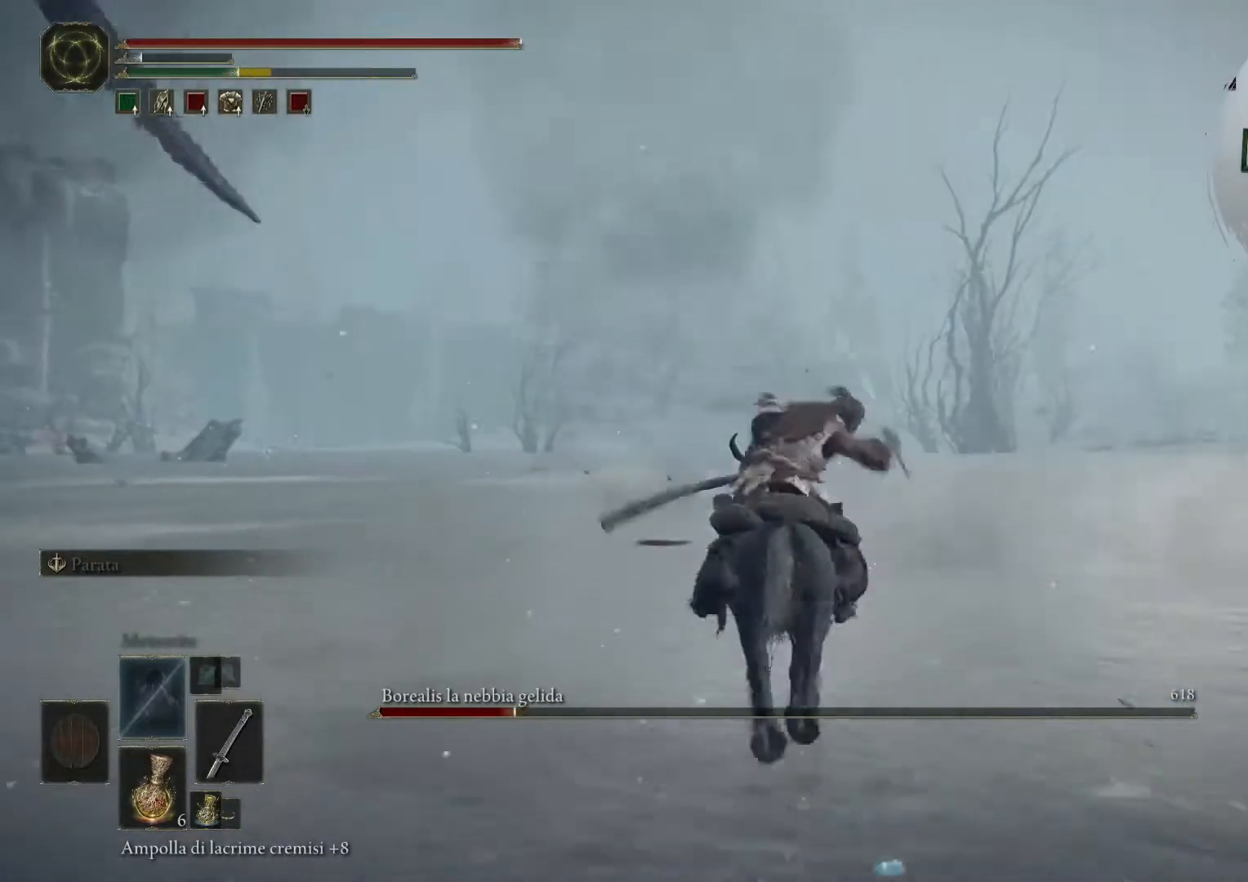
{"buttons": ["CIRCLE"], "left_stick": "up", "right_stick": "center", "events": [[400, "CIRCLE", "down"]]}
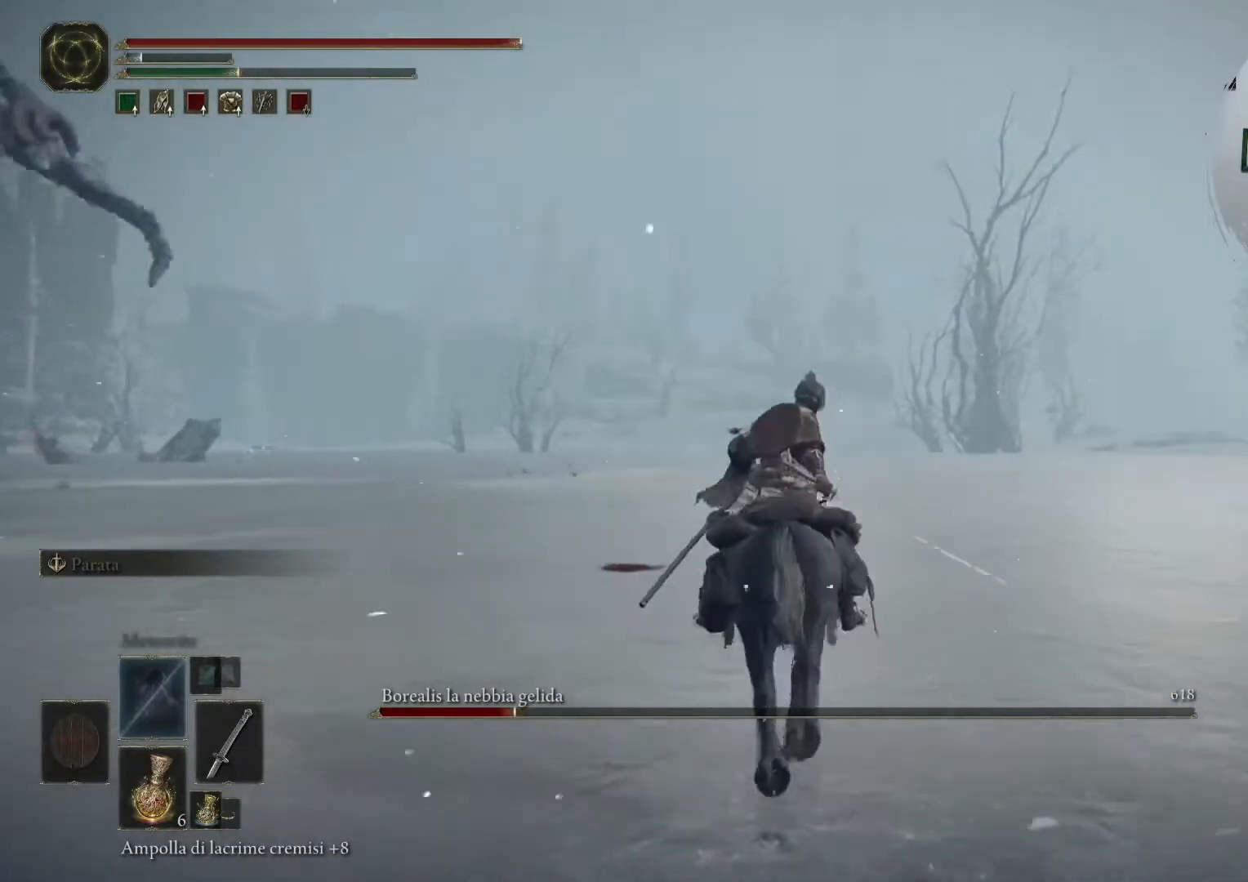
{"buttons": [], "left_stick": "up", "right_stick": "center", "events": [[80, "CIRCLE", "up"], [160, "CIRCLE", "down"], [200, "CIRCLE", "up"], [240, "CIRCLE", "down"], [360, "CIRCLE", "up"]]}
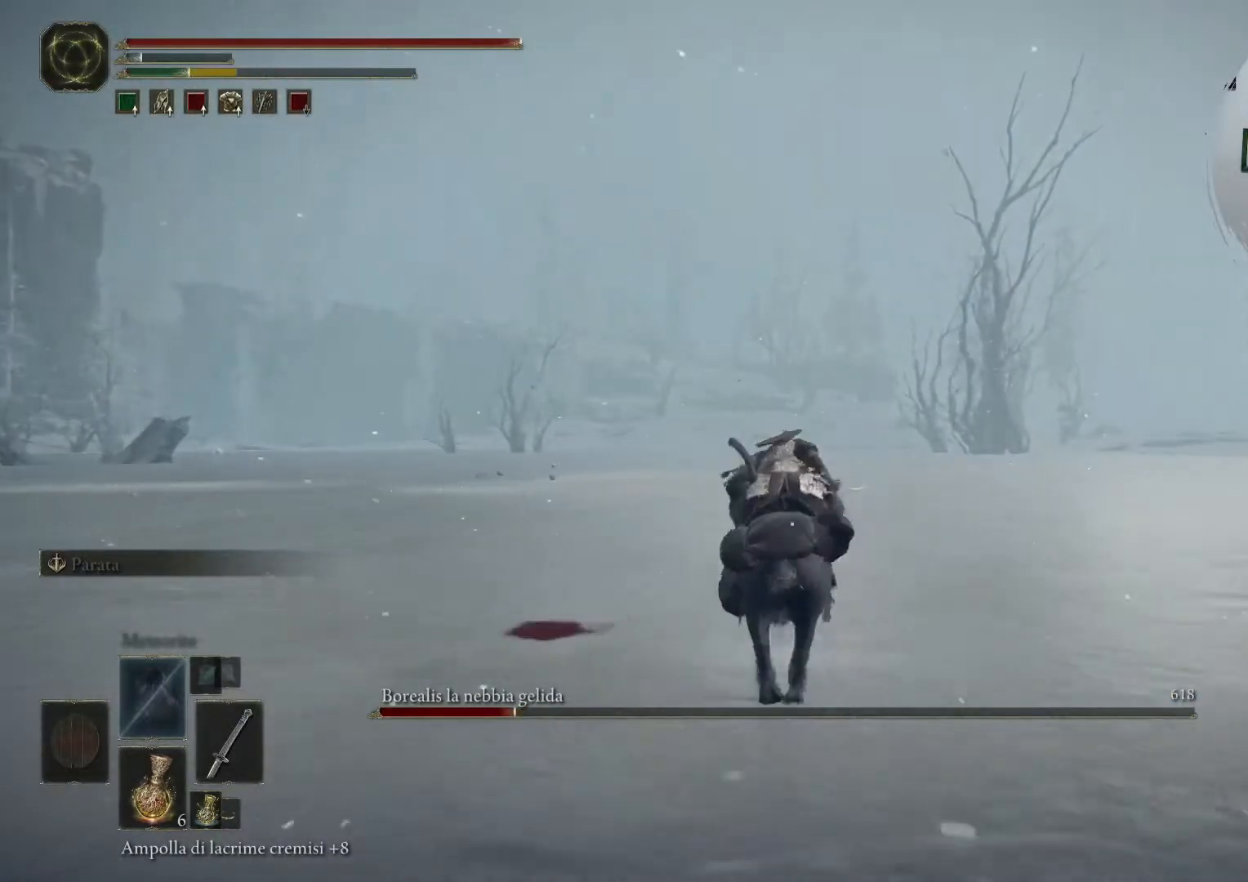
{"buttons": [], "left_stick": "up", "right_stick": "center", "events": []}
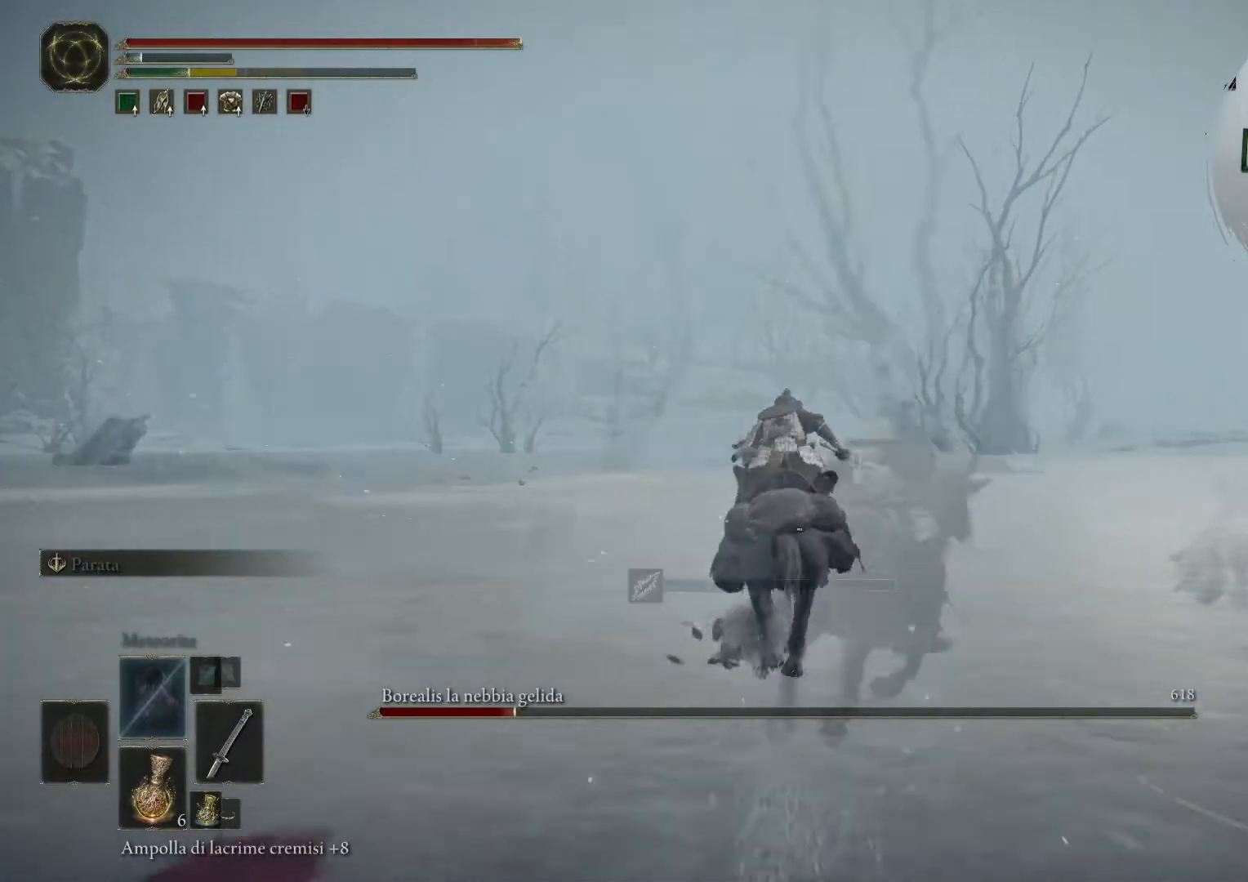
{"buttons": [], "left_stick": "up", "right_stick": "left"}
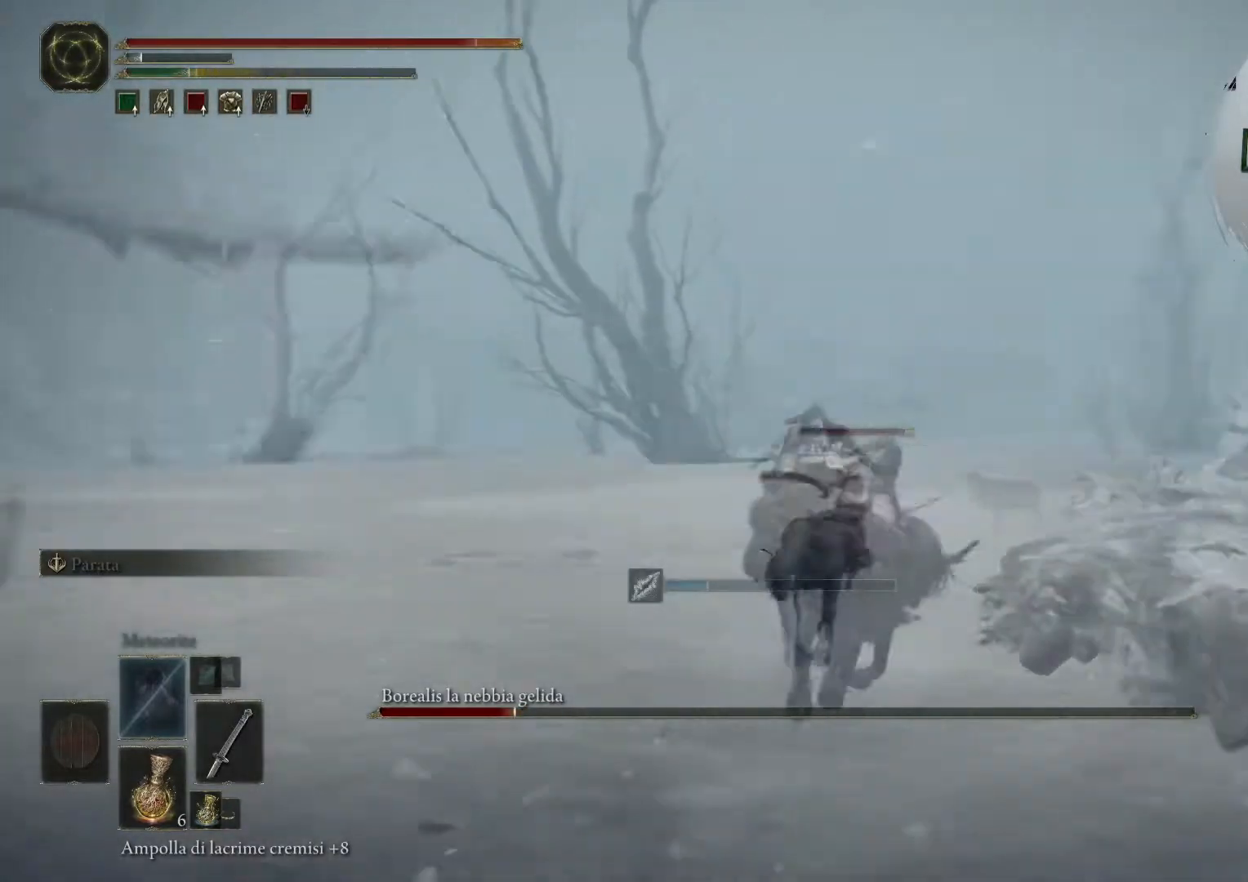
{"buttons": [], "left_stick": "up-right", "right_stick": "center", "events": [[80, "left_stick", "up-right"], [160, "right_stick", "center"], [360, "R1", "down"], [480, "R1", "up"]]}
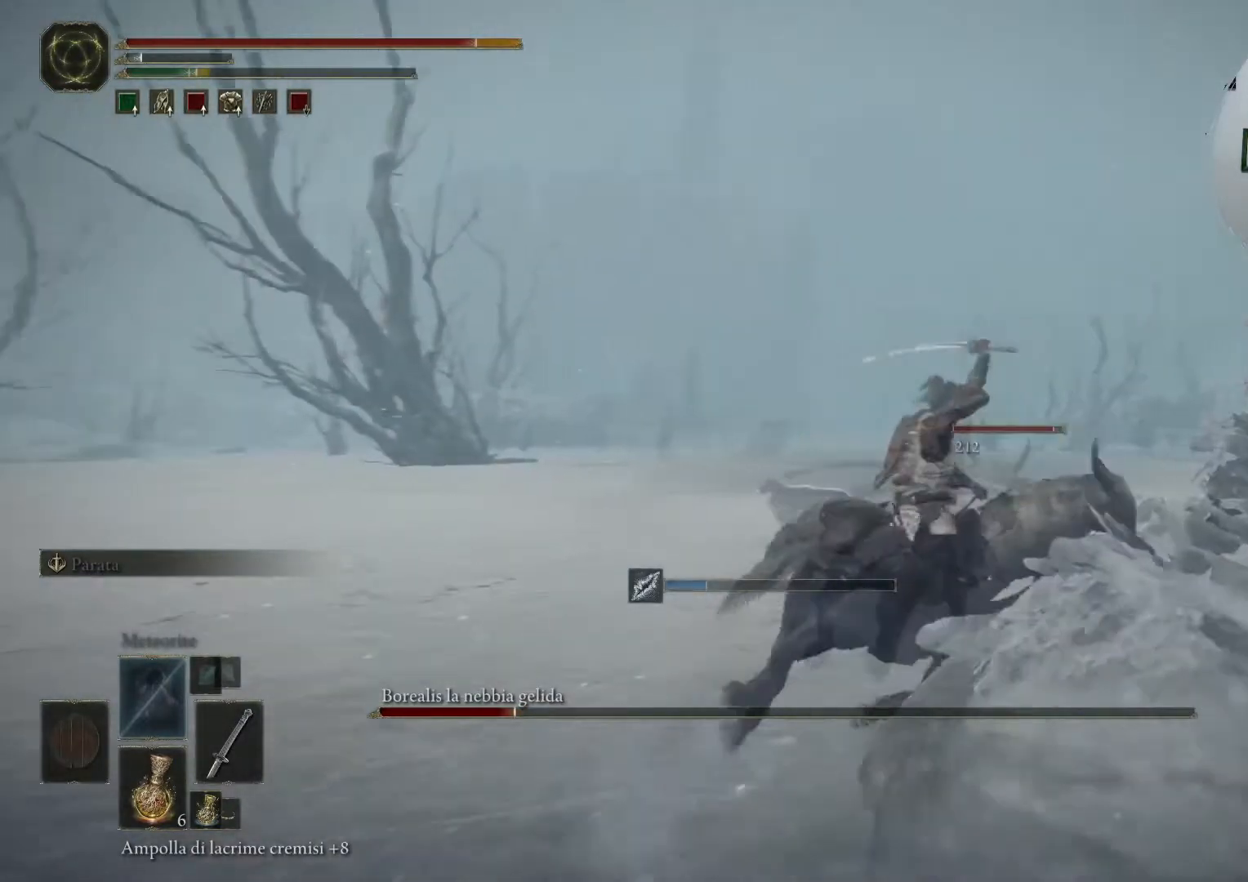
{"buttons": [], "left_stick": "up", "right_stick": "center", "events": [[40, "R1", "down"], [120, "R1", "up"], [200, "R1", "down"], [200, "left_stick", "up"], [280, "R1", "up"], [360, "R1", "down"], [400, "R1", "up"]]}
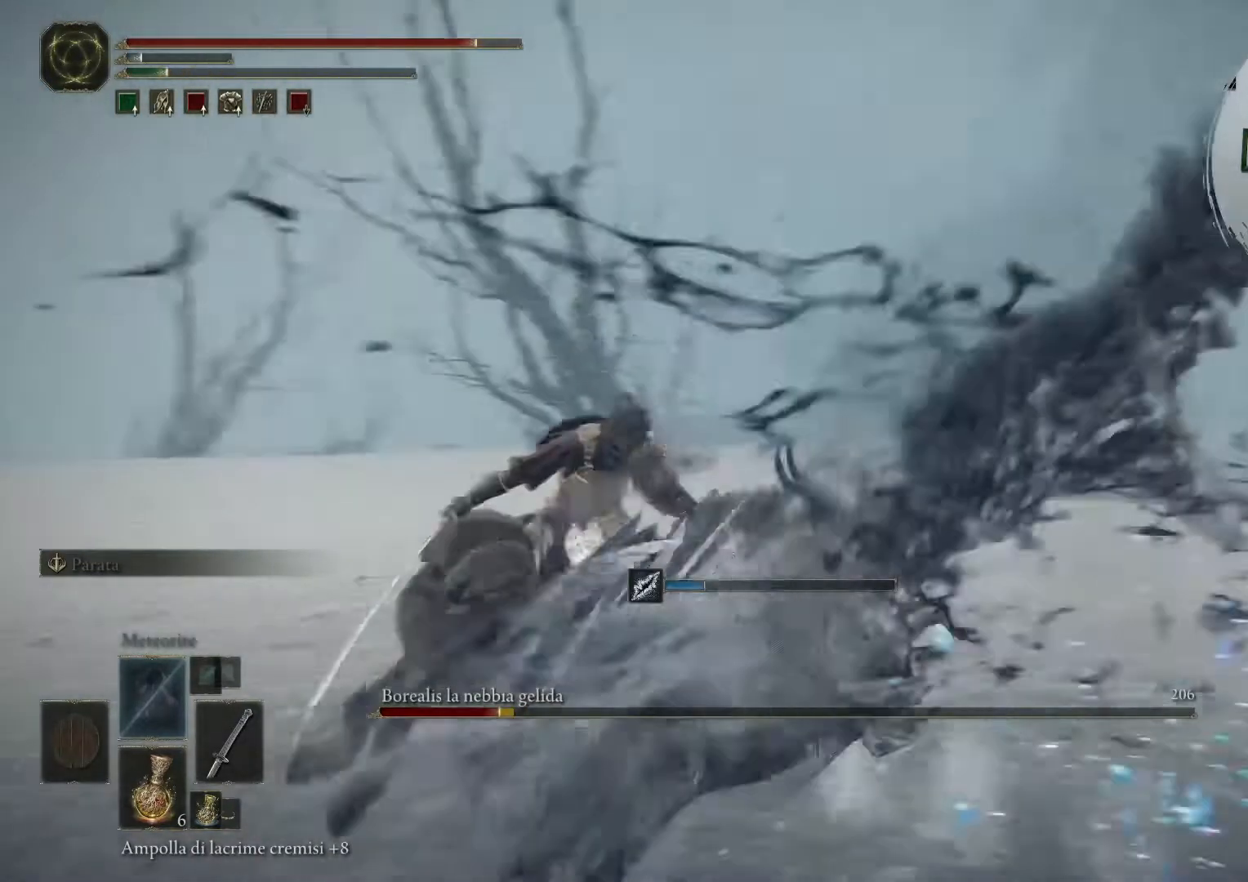
{"buttons": [], "left_stick": "up", "right_stick": "center", "events": []}
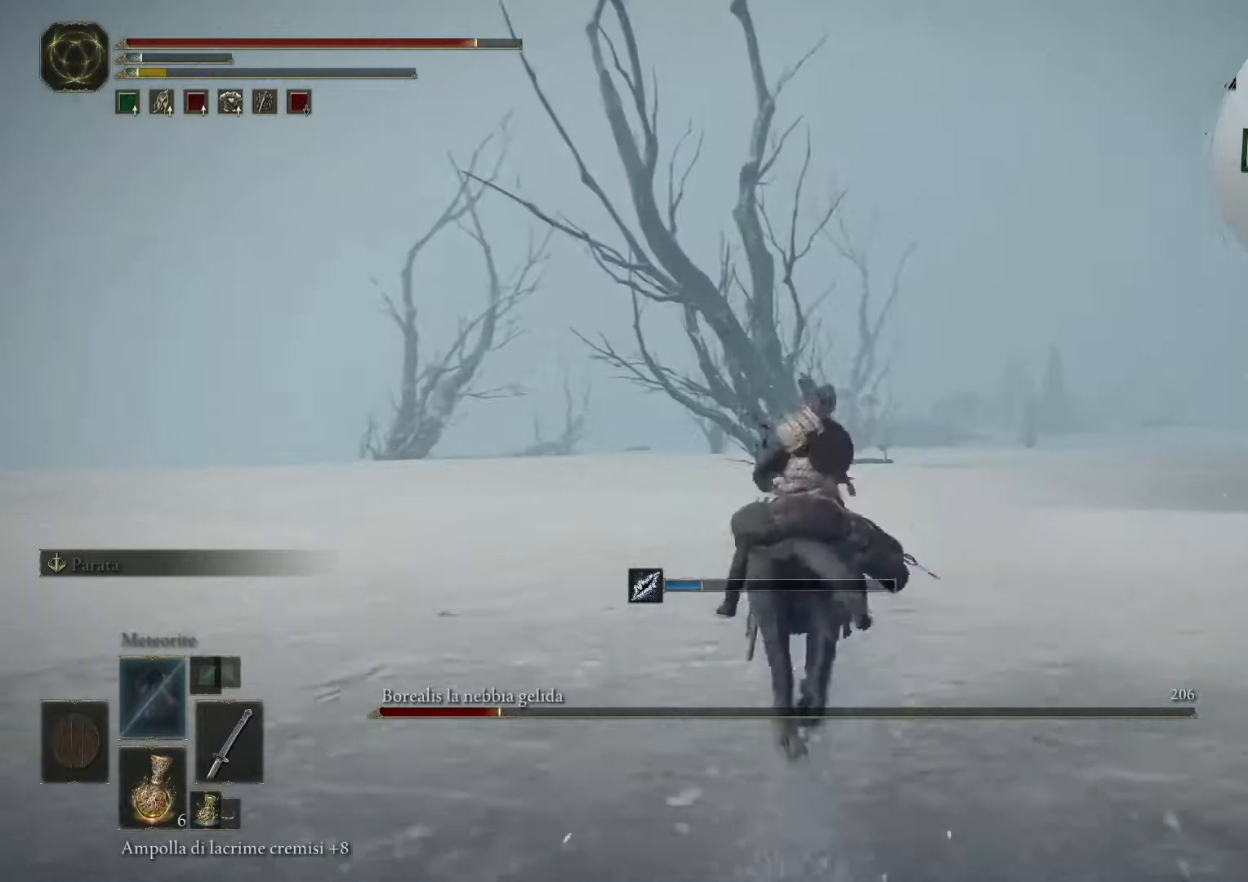
{"buttons": [], "left_stick": "up", "right_stick": "right", "events": [[280, "right_stick", "down-right"], [520, "right_stick", "right"]]}
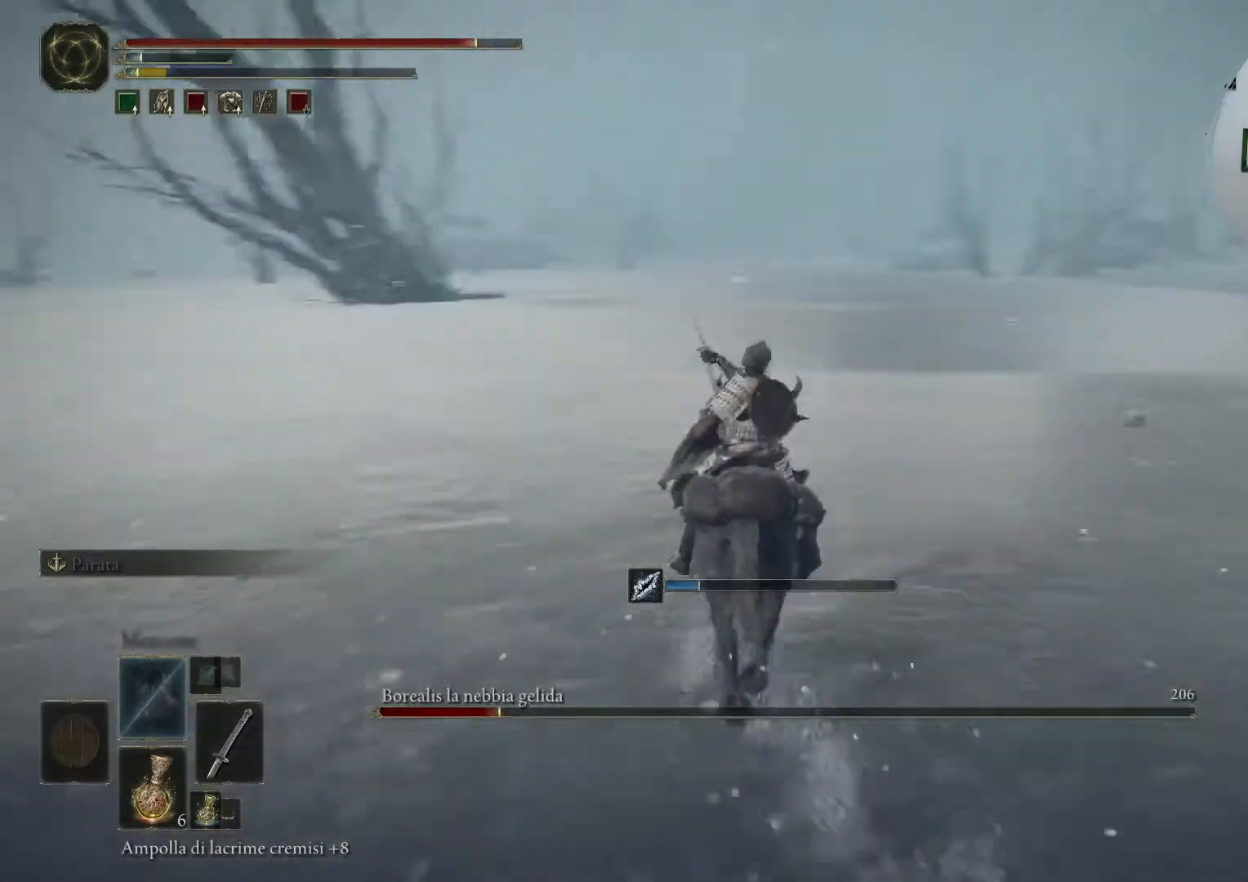
{"buttons": [], "left_stick": "up", "right_stick": "right", "events": []}
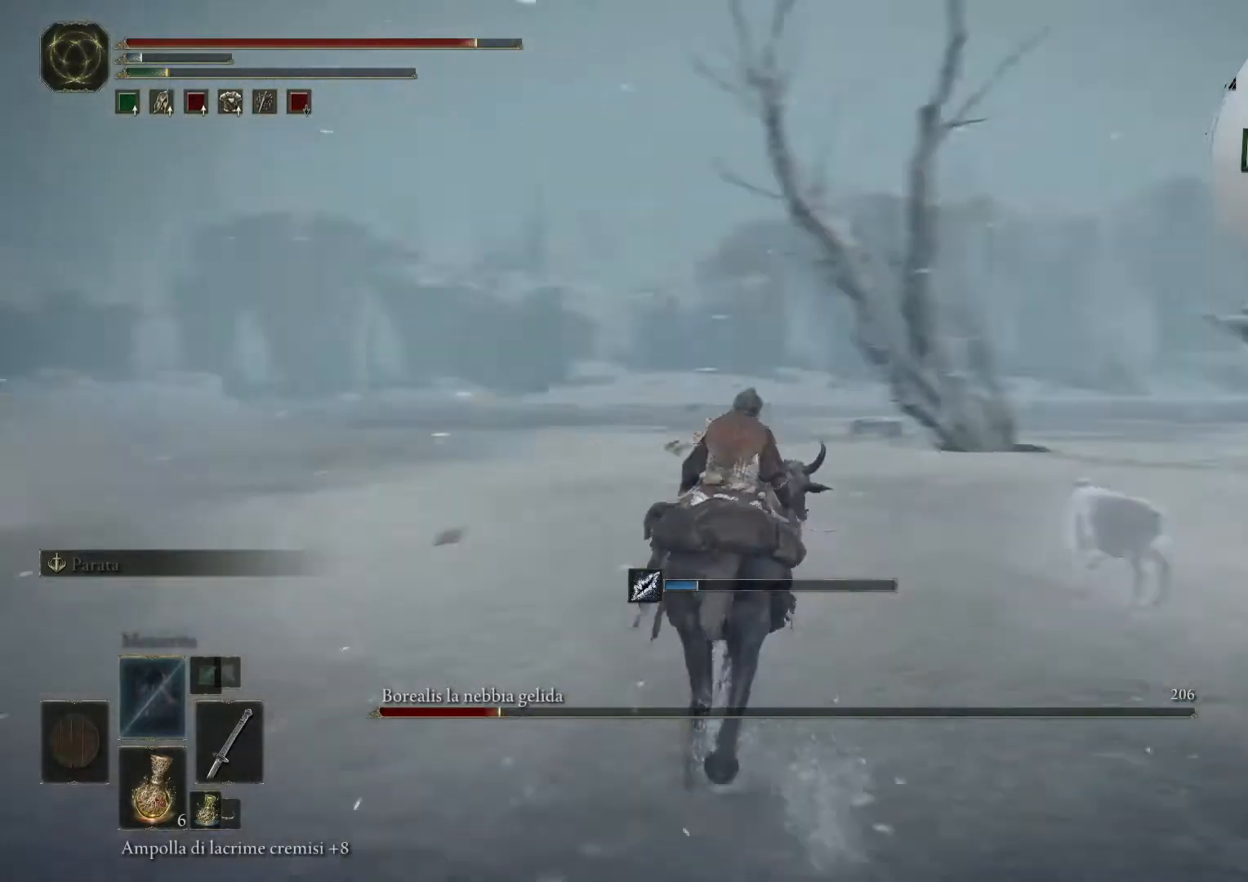
{"buttons": [], "left_stick": "up", "right_stick": "center", "events": [[360, "right_stick", "center"]]}
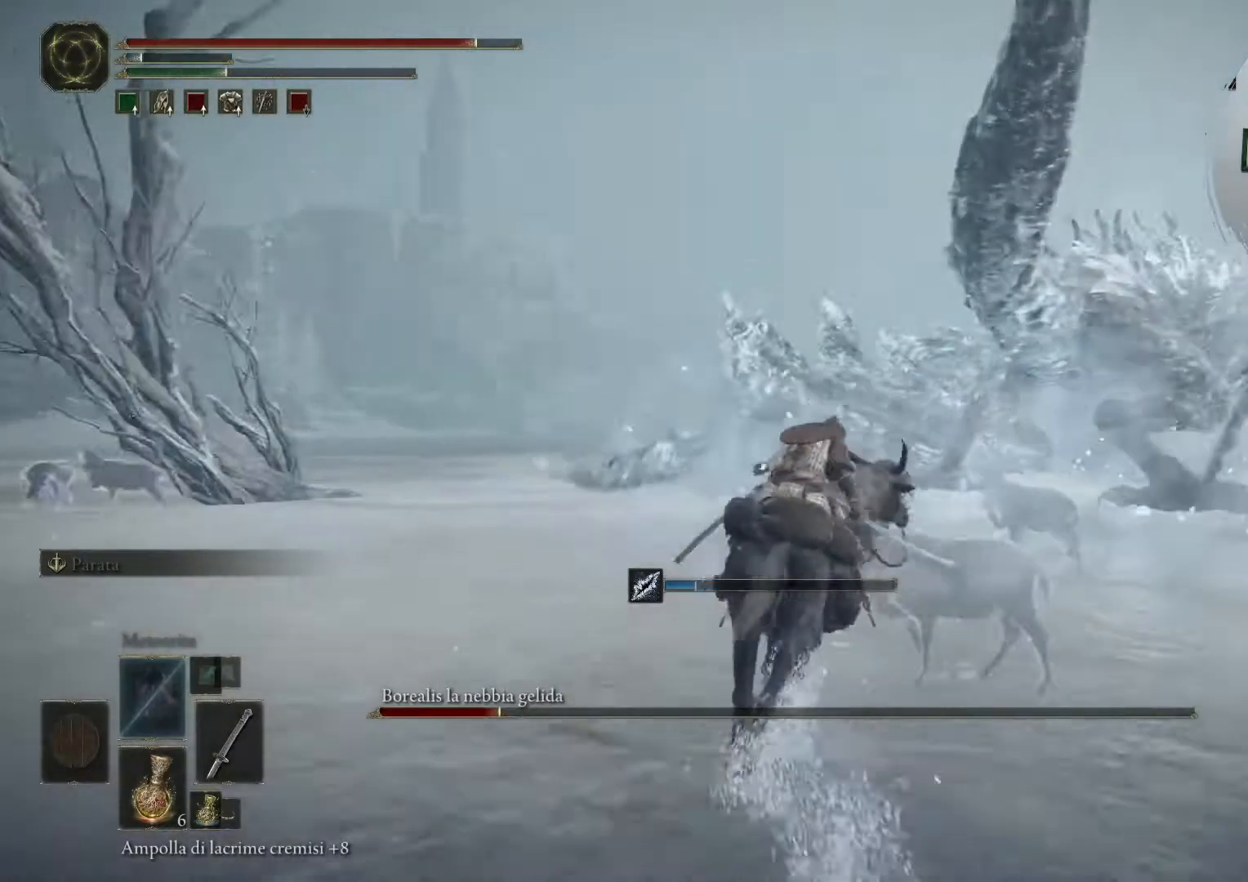
{"buttons": [], "left_stick": "left", "right_stick": "center", "events": [[400, "left_stick", "left"]]}
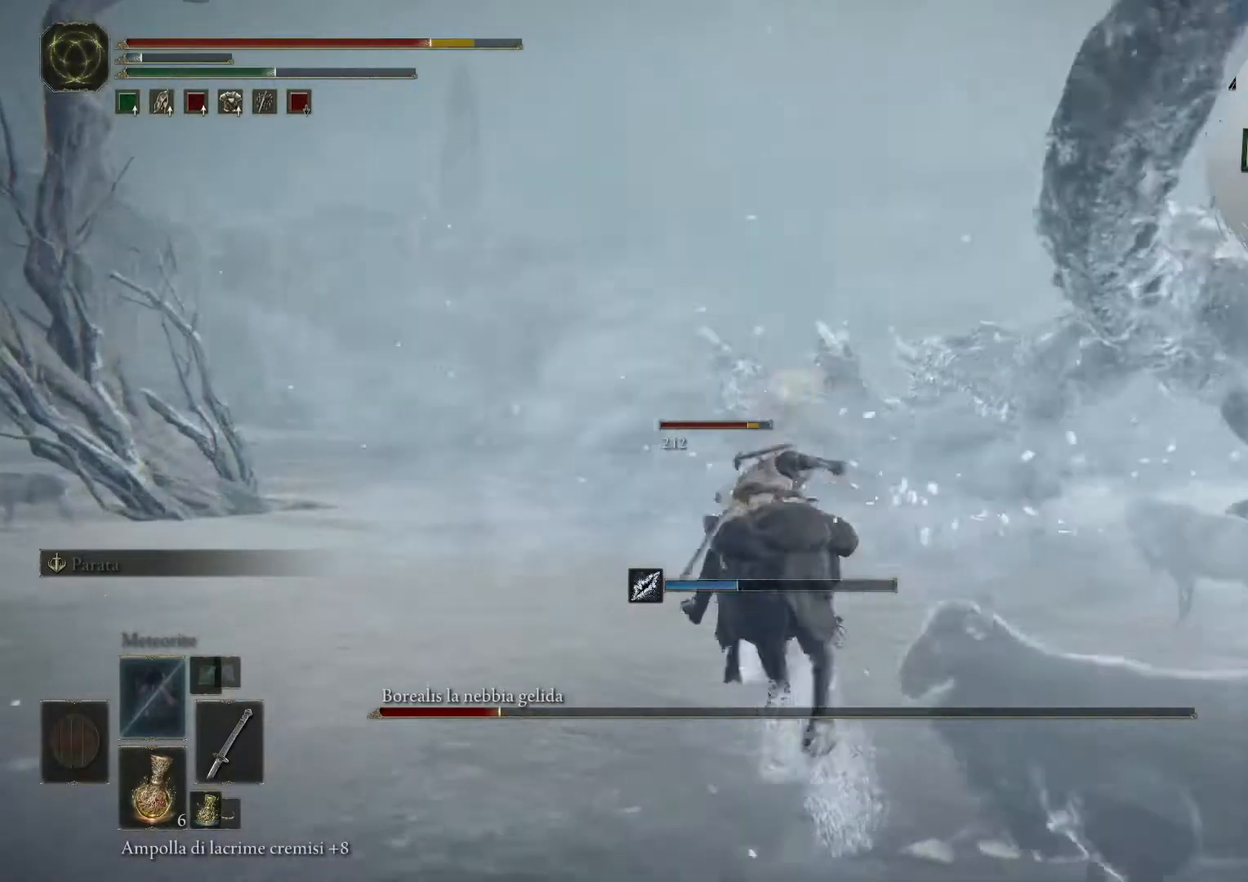
{"buttons": [], "left_stick": "down-left", "right_stick": "center", "events": [[40, "left_stick", "down-left"]]}
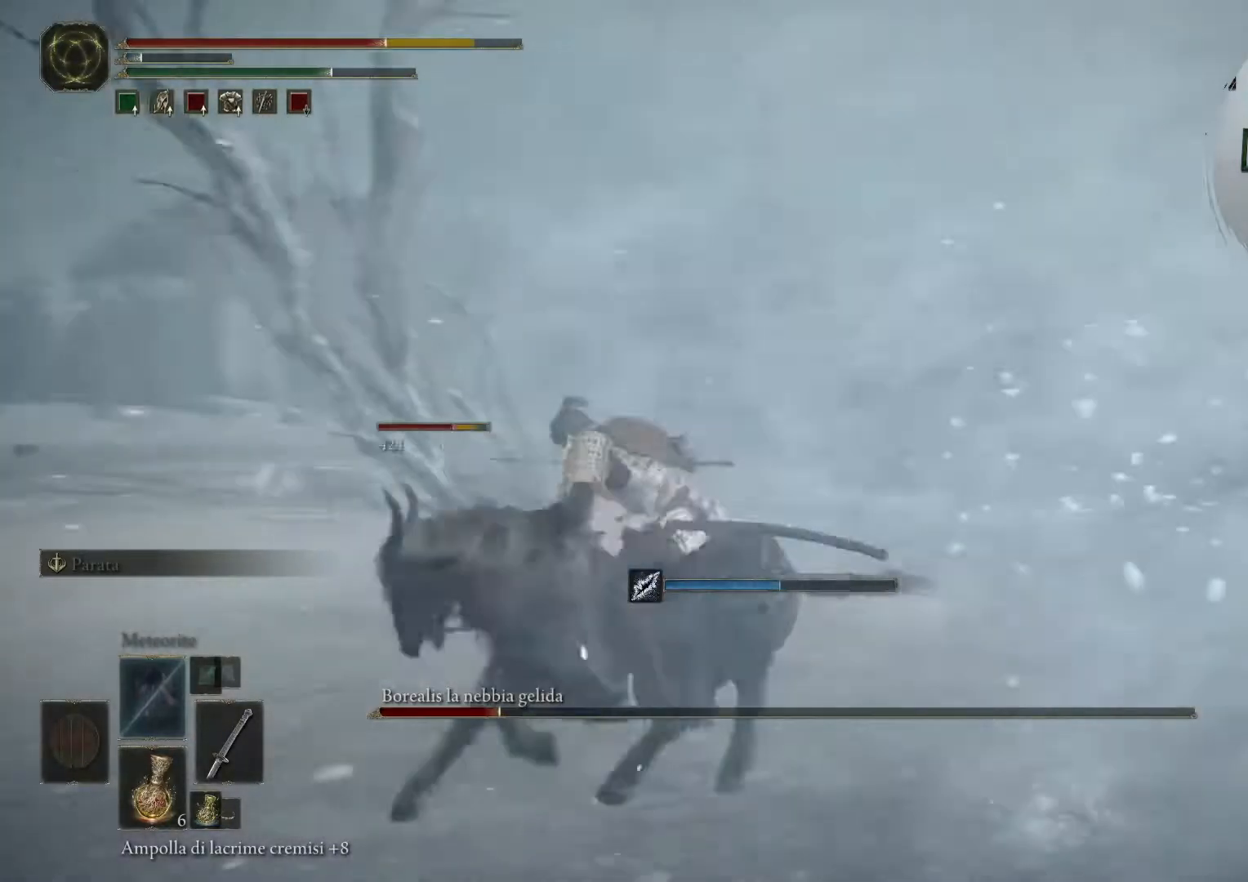
{"buttons": [], "left_stick": "up-left", "right_stick": "center", "events": [[120, "CIRCLE", "down"], [160, "left_stick", "left"], [200, "CIRCLE", "up"], [360, "left_stick", "up-left"]]}
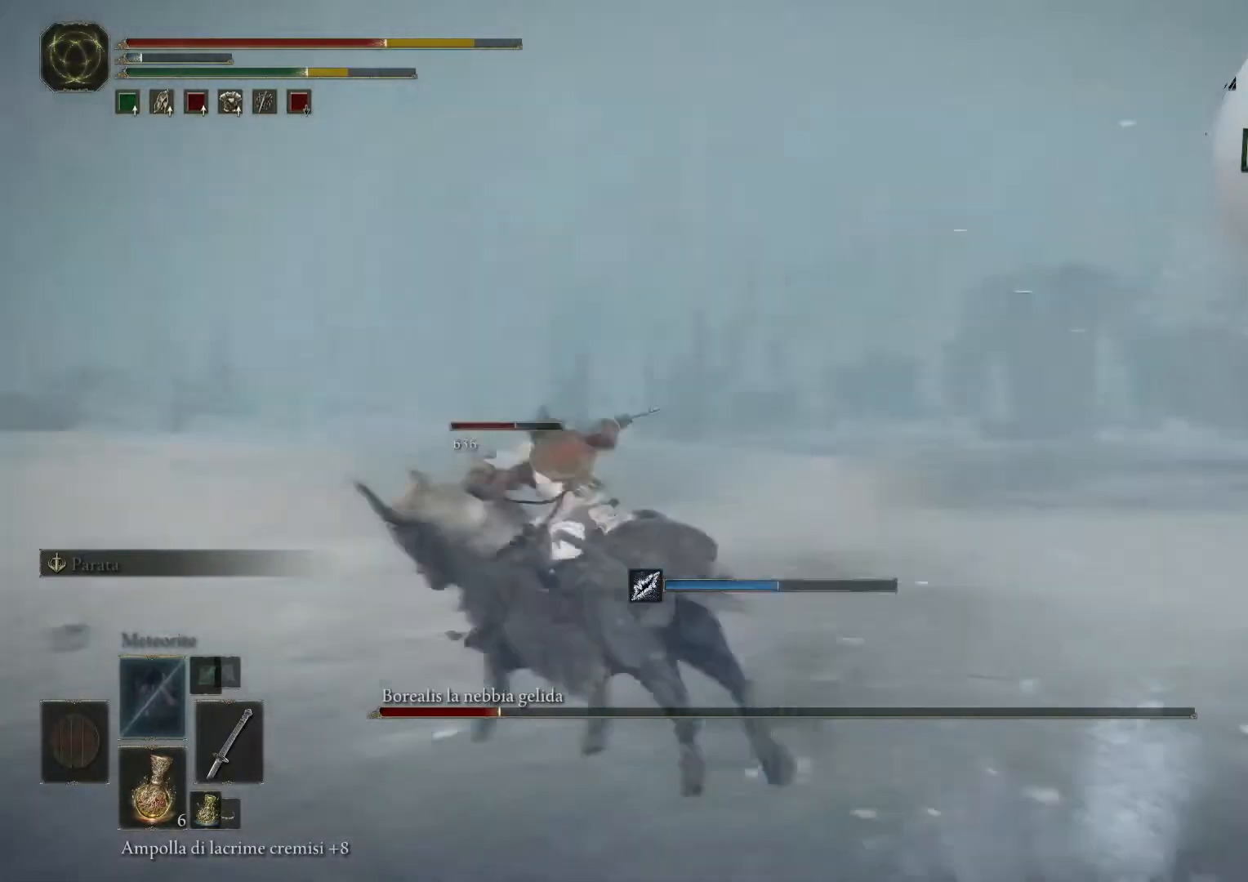
{"buttons": [], "left_stick": "up", "right_stick": "right", "events": [[120, "right_stick", "down-right"], [280, "left_stick", "up"], [480, "right_stick", "right"]]}
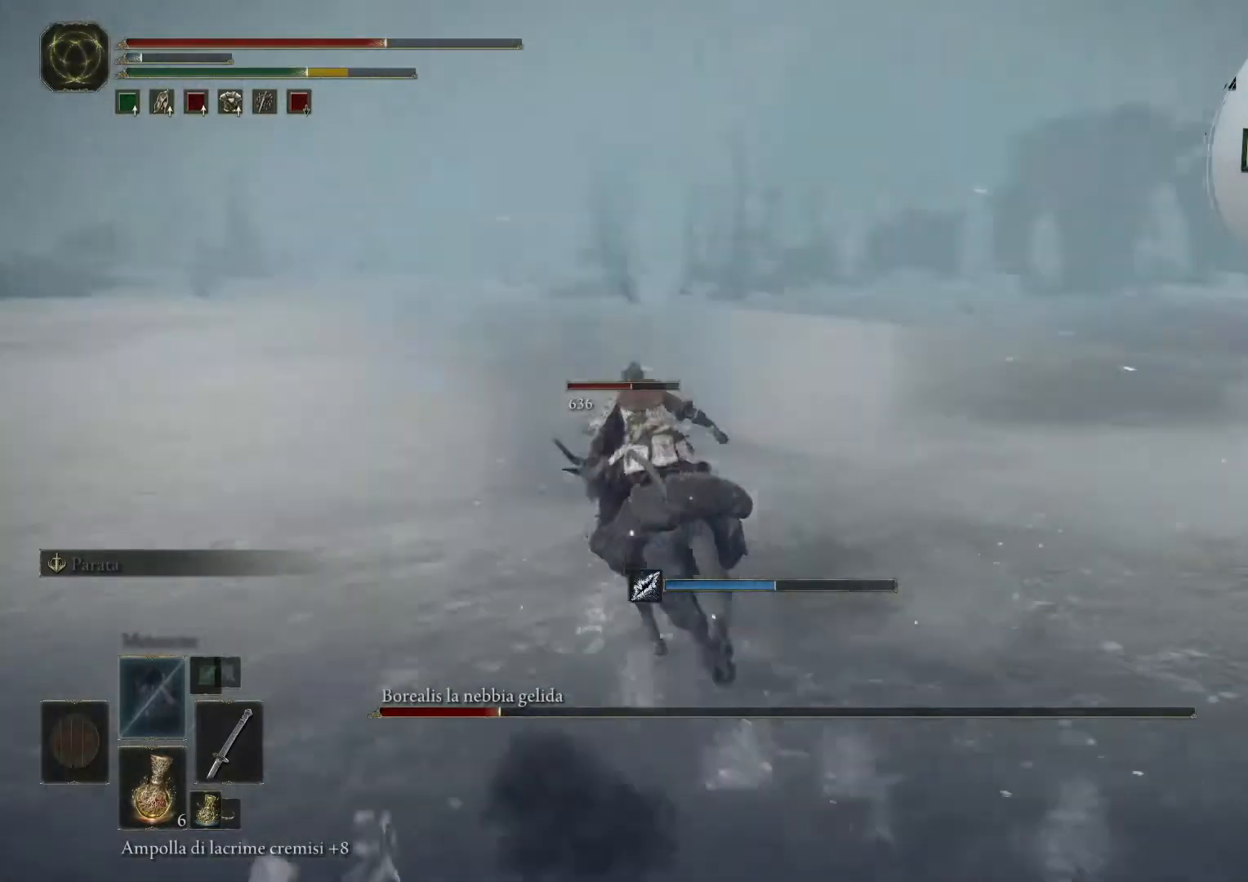
{"buttons": [], "left_stick": "center", "right_stick": "right", "events": [[120, "left_stick", "center"]]}
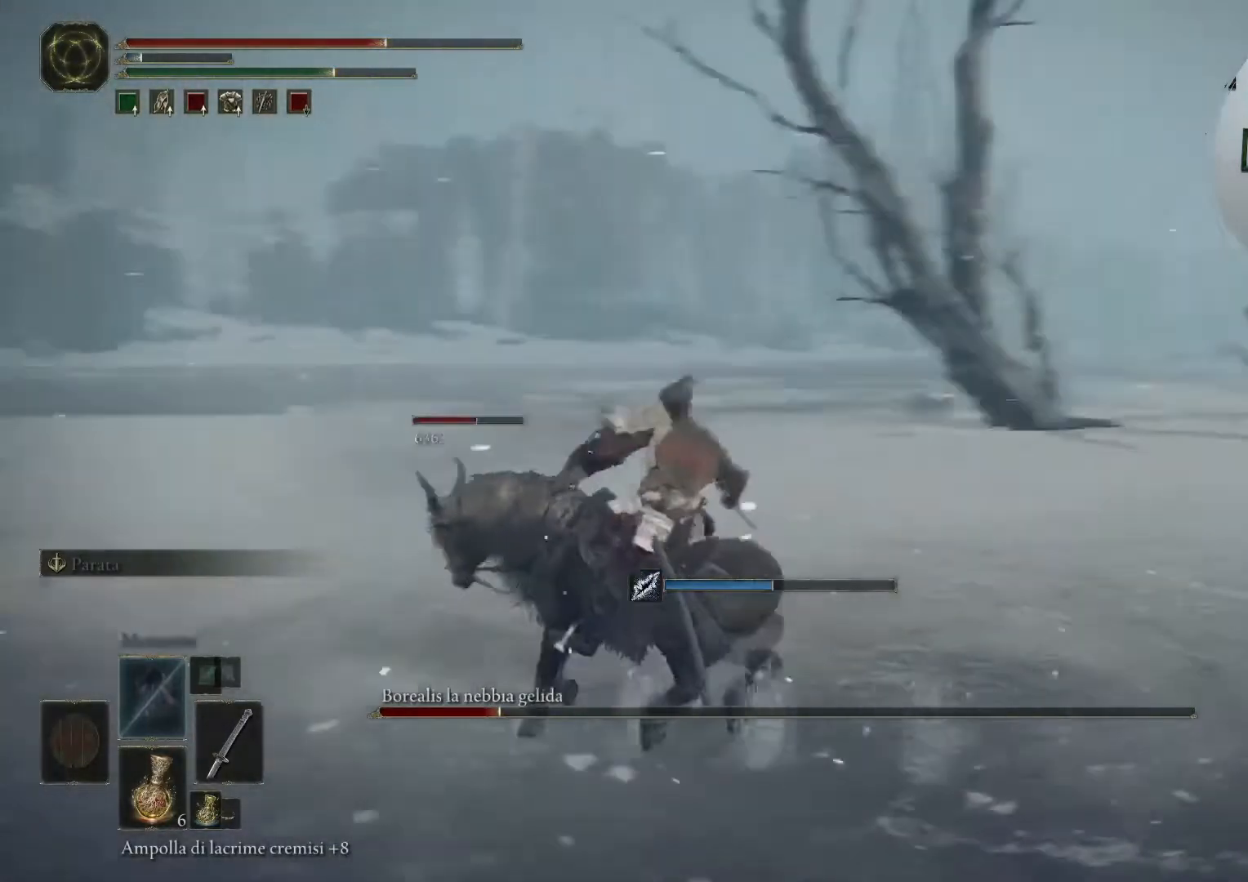
{"buttons": [], "left_stick": "up-right", "right_stick": "down-right", "events": [[40, "right_stick", "center"], [80, "SQUARE", "down"], [200, "SQUARE", "up"], [480, "right_stick", "down-right"], [520, "left_stick", "up-right"]]}
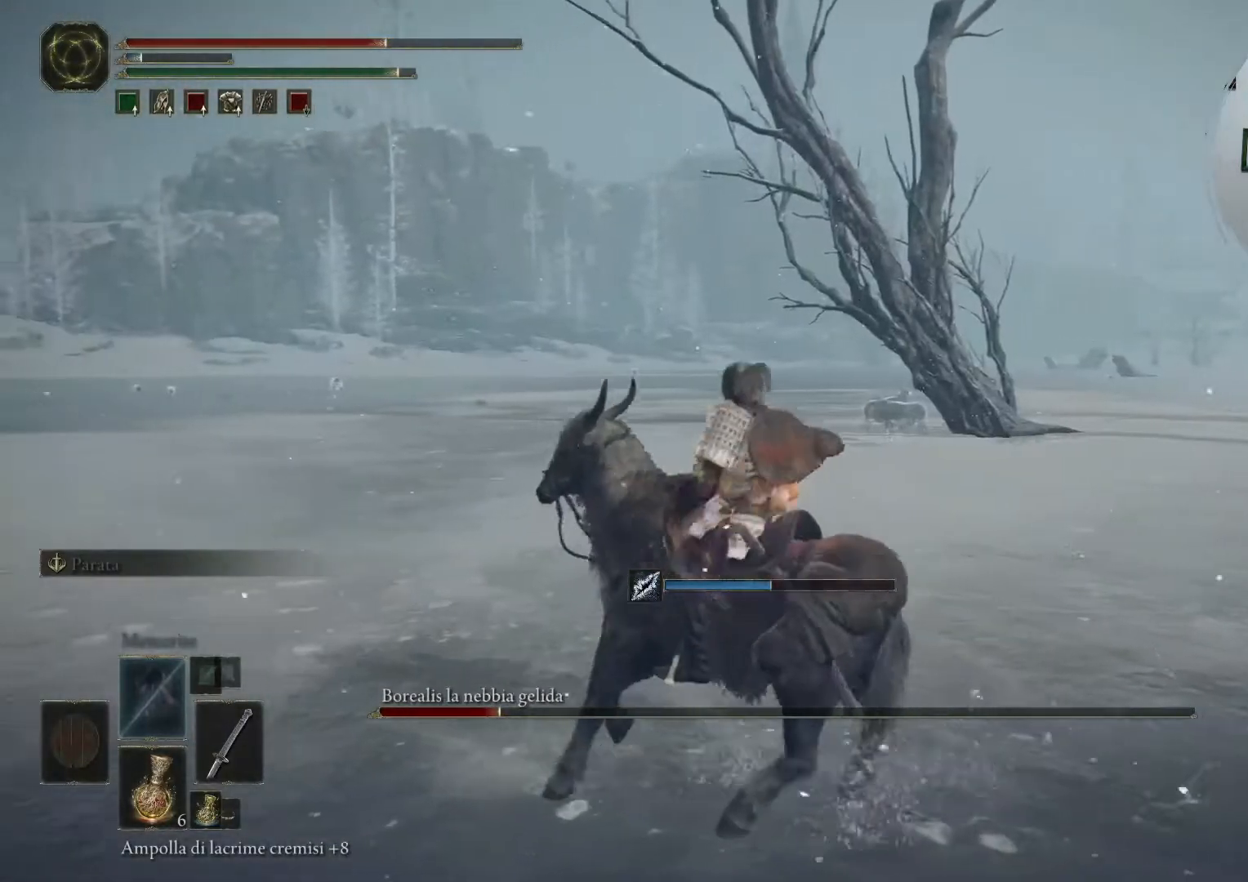
{"buttons": [], "left_stick": "up-right", "right_stick": "center", "events": [[40, "right_stick", "right"], [240, "right_stick", "center"]]}
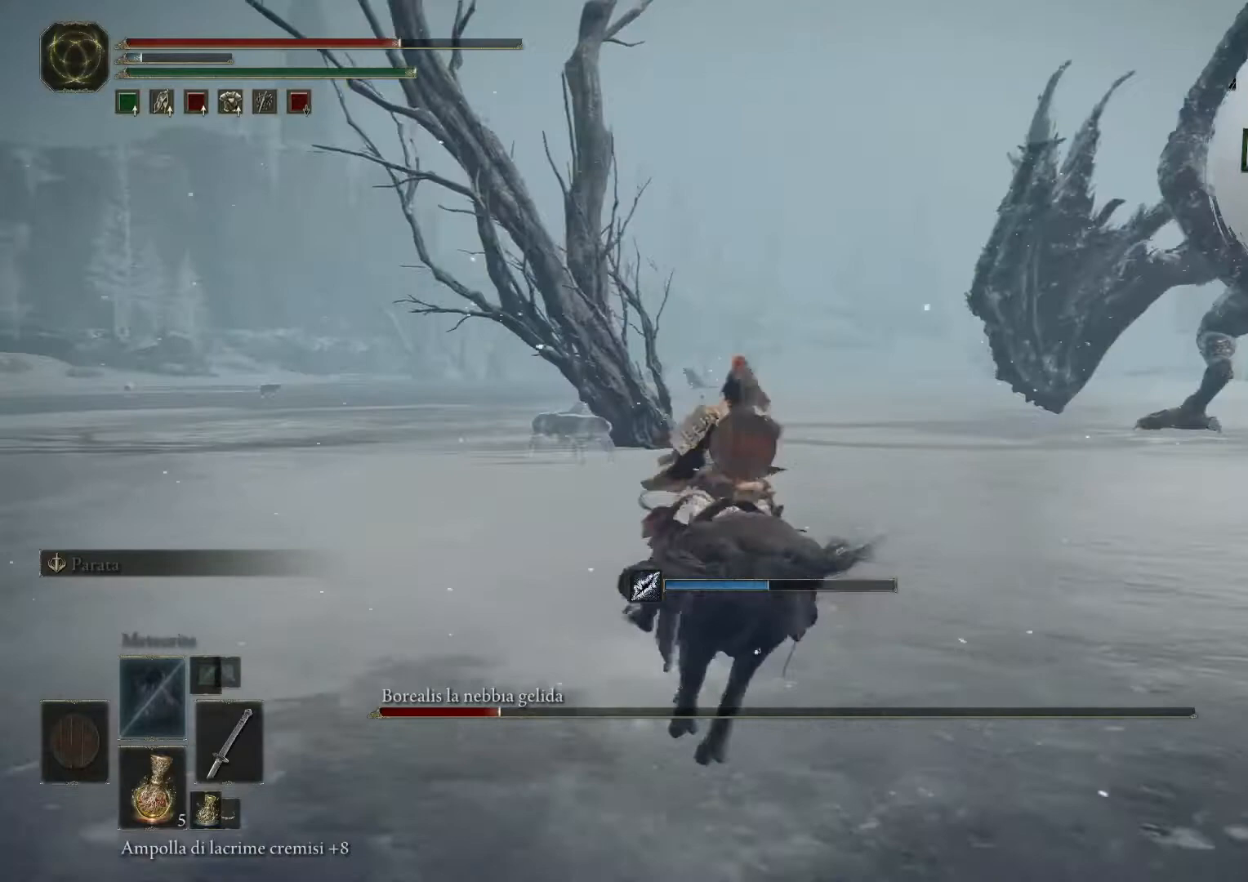
{"buttons": [], "left_stick": "up-right", "right_stick": "center", "events": []}
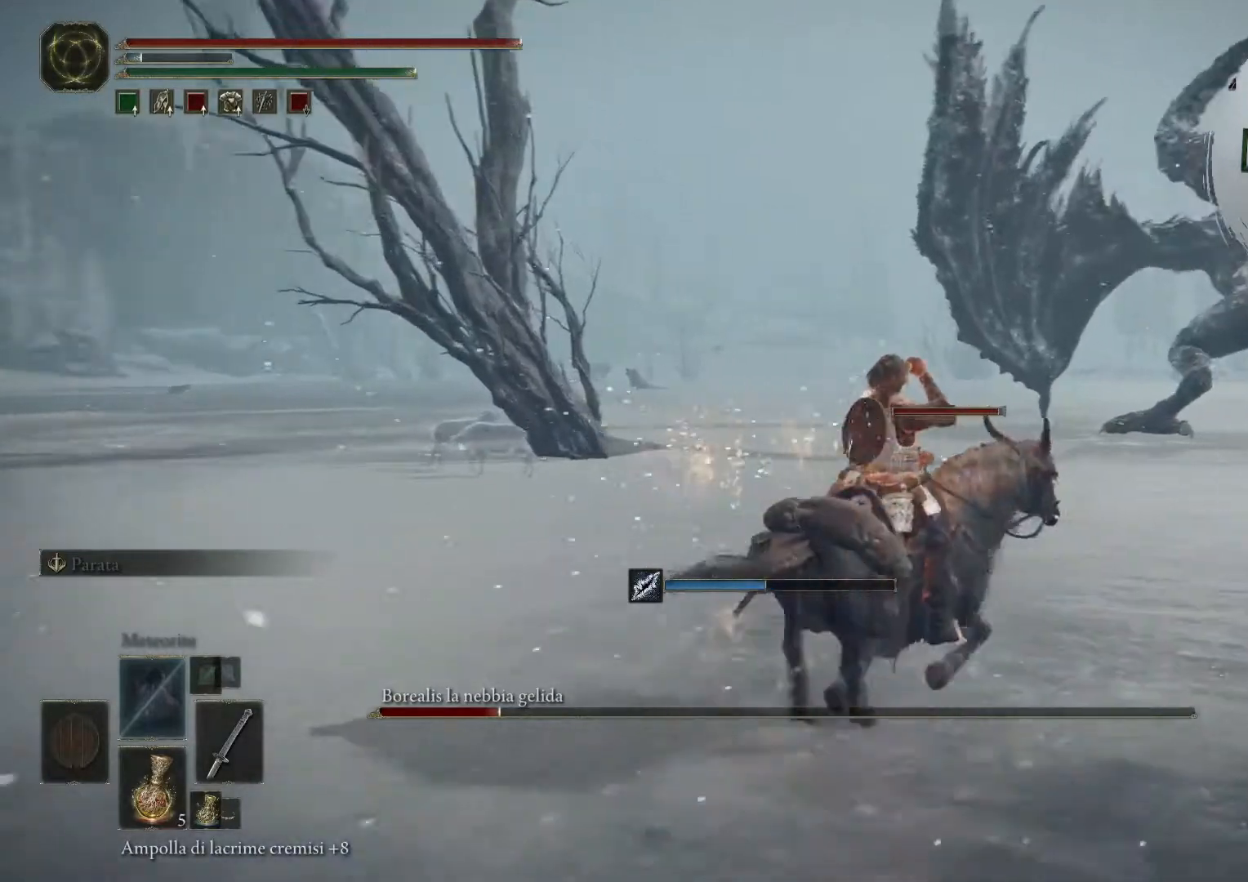
{"buttons": ["CIRCLE"], "left_stick": "up-right", "right_stick": "center", "events": [[360, "CIRCLE", "down"]]}
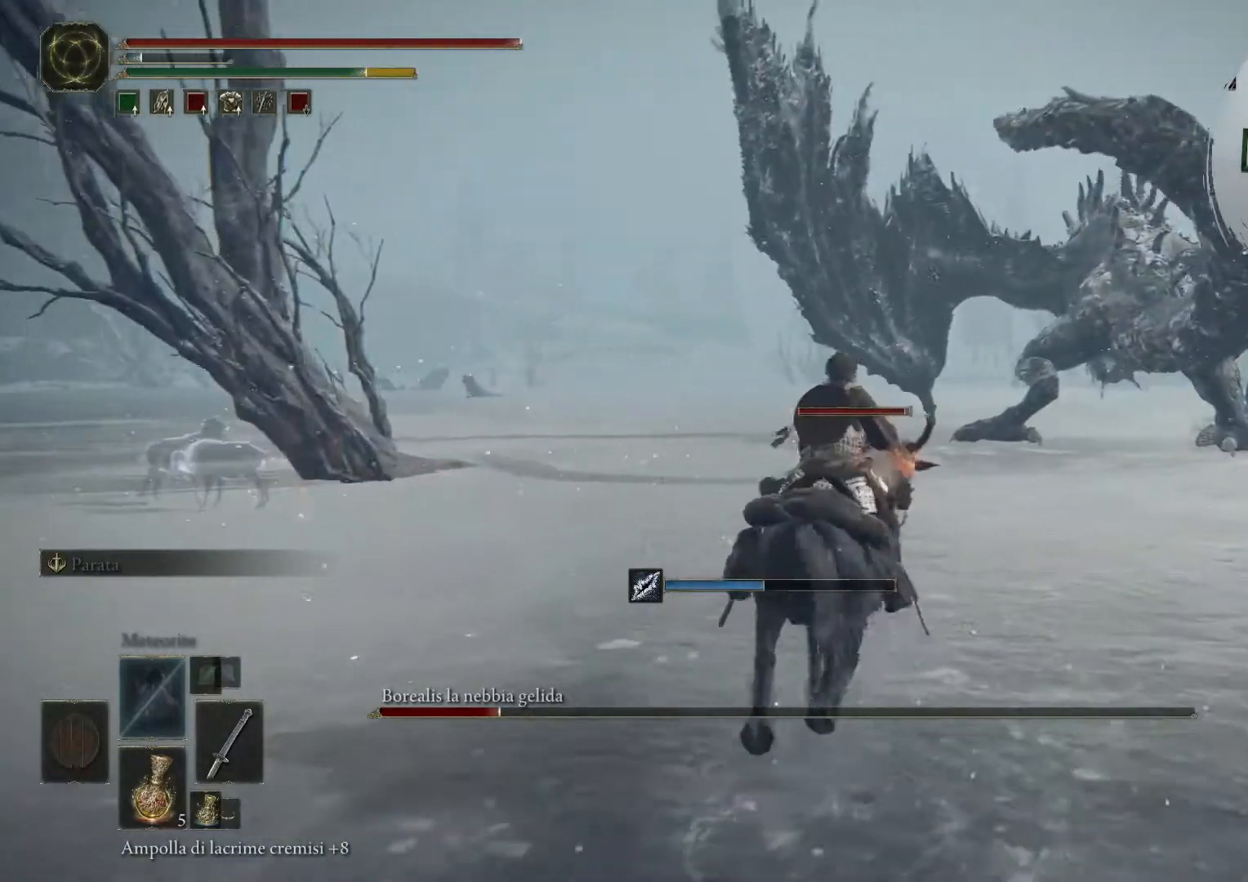
{"buttons": ["CIRCLE"], "left_stick": "up", "right_stick": "center", "events": [[400, "left_stick", "up"]]}
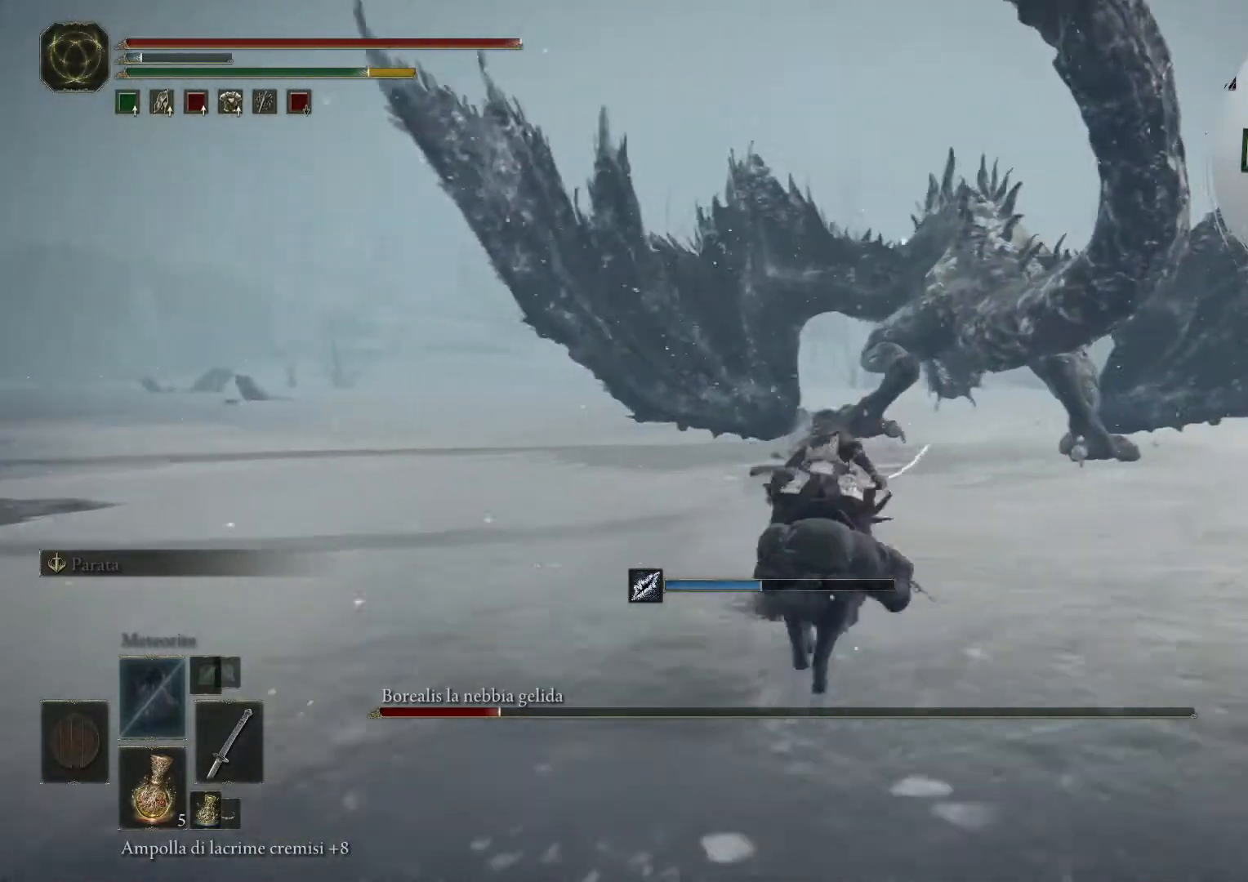
{"buttons": ["CIRCLE"], "left_stick": "up", "right_stick": "center", "events": []}
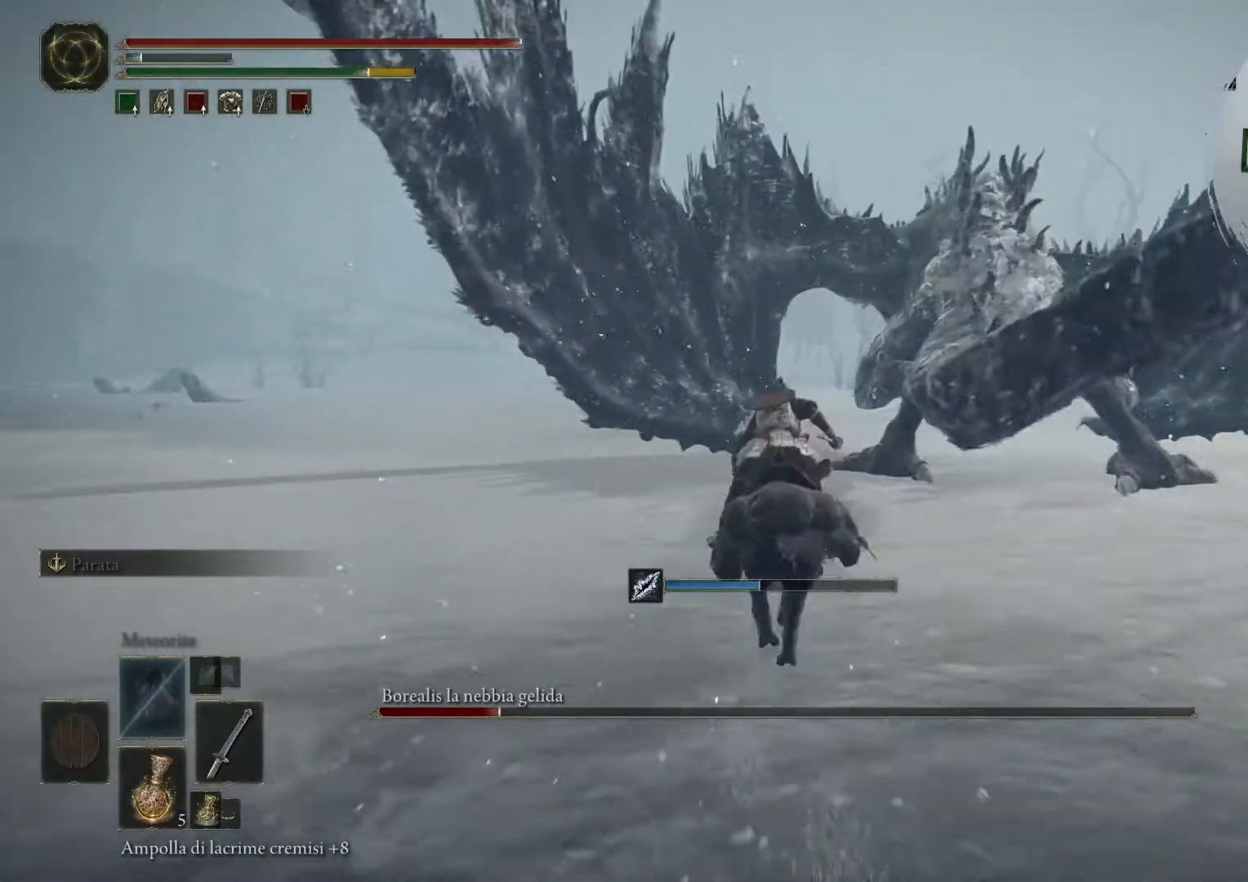
{"buttons": ["CIRCLE"], "left_stick": "up", "right_stick": "center", "events": []}
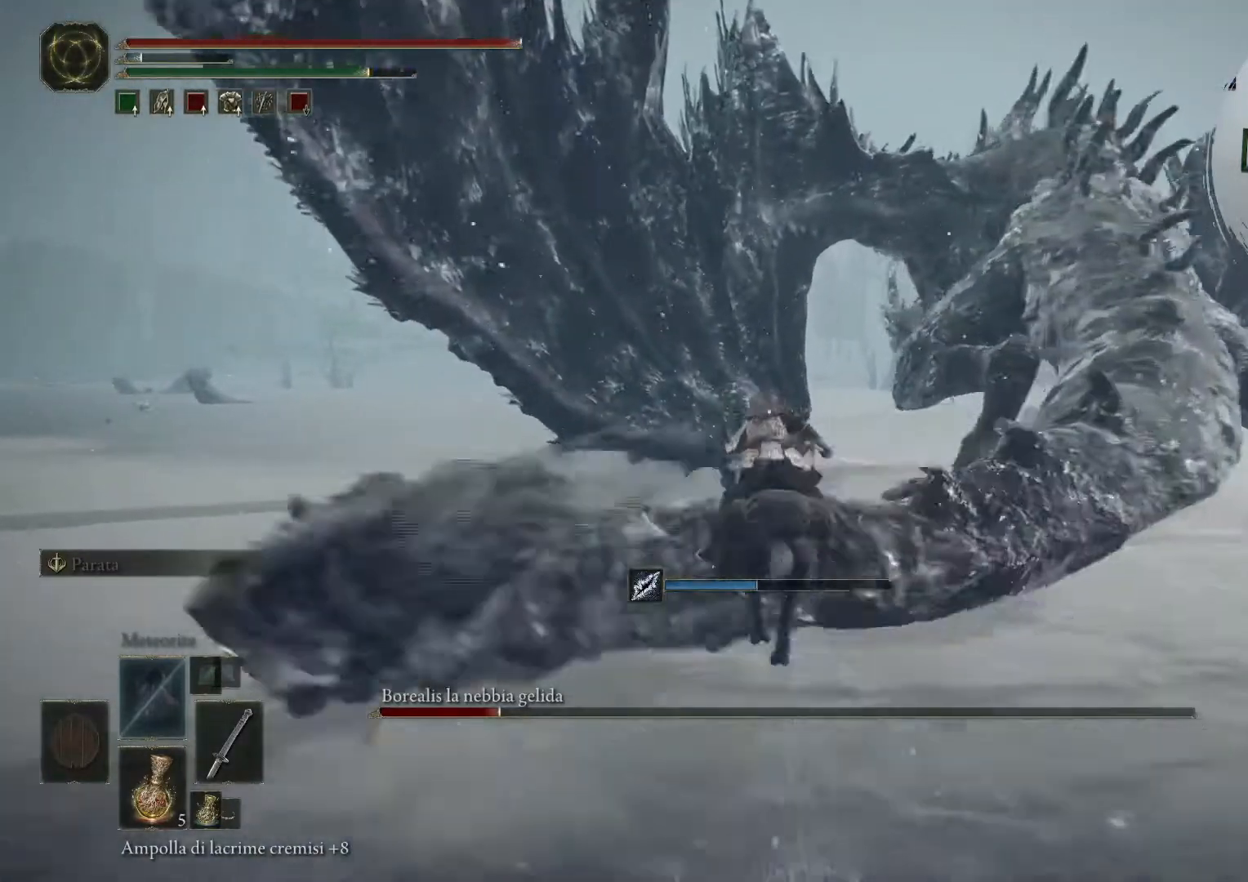
{"buttons": ["R1"], "left_stick": "up", "right_stick": "center", "events": [[200, "CIRCLE", "up"], [360, "R1", "down"], [400, "R1", "up"], [480, "R1", "down"]]}
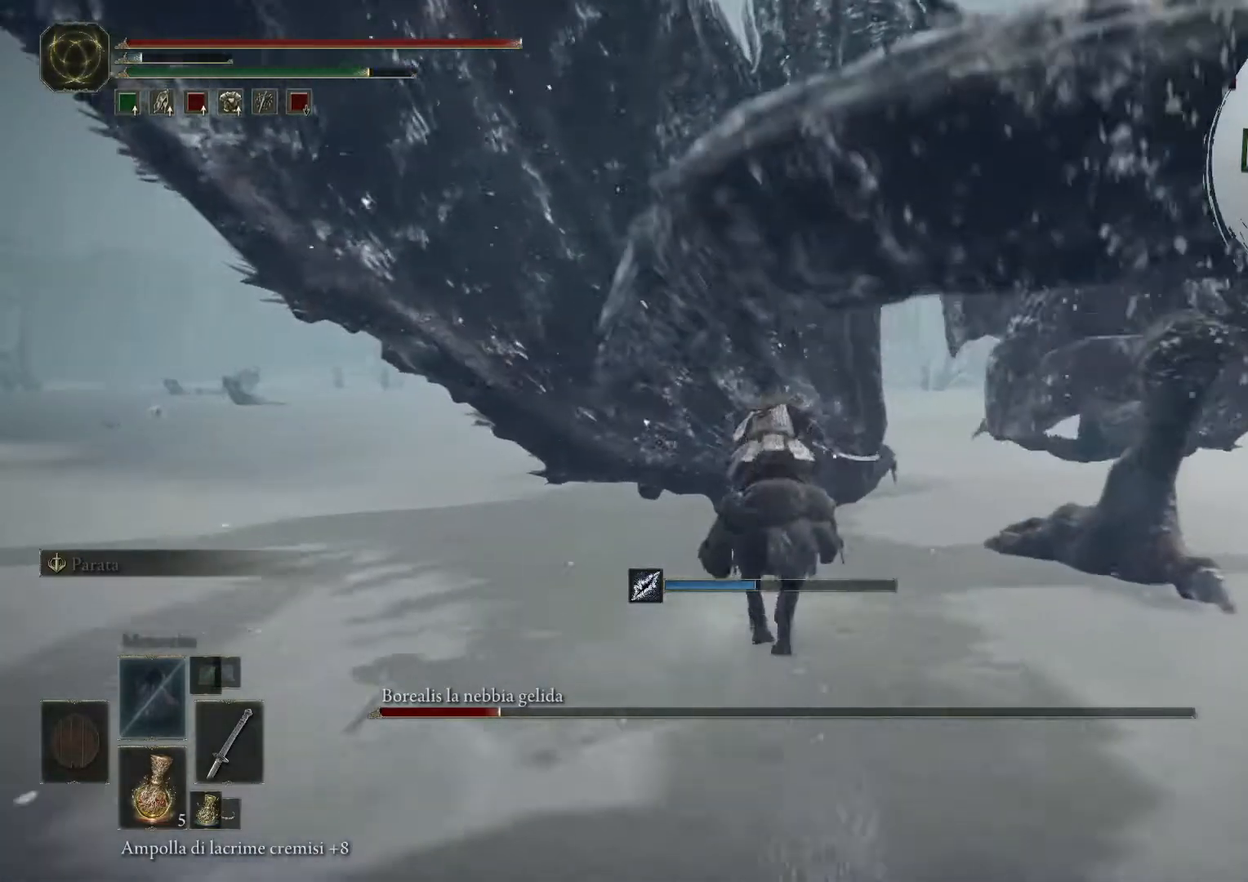
{"buttons": ["R1"], "left_stick": "up", "right_stick": "center", "events": [[120, "R1", "up"], [200, "R1", "down"], [200, "left_stick", "up-left"], [280, "R1", "up"], [400, "R1", "down"], [440, "left_stick", "up"], [480, "R1", "up"], [520, "R1", "down"]]}